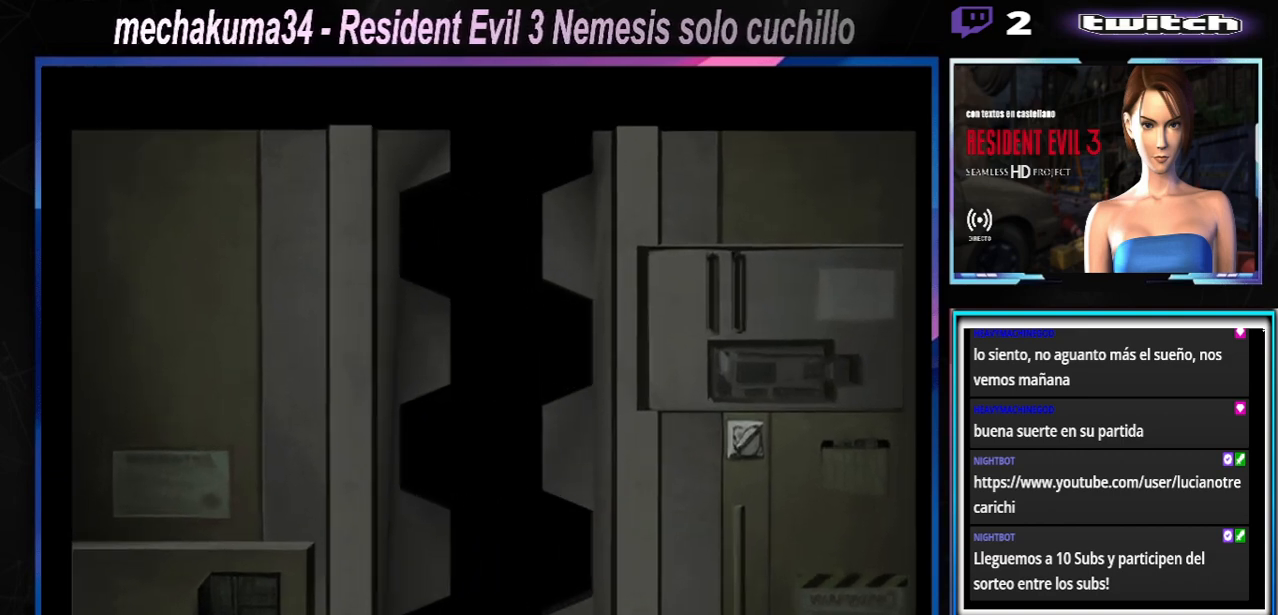
Gameplay with a controller (Xbox layout); each line is a JSON object with the inputs held at the frame after it. "events" lists button and stick changes between this image and that frame as [ms after this image, input, new state], when the widget could be followed in between. Not read: L3 R3 right_stick.
{"buttons": [], "left_stick": "center", "events": []}
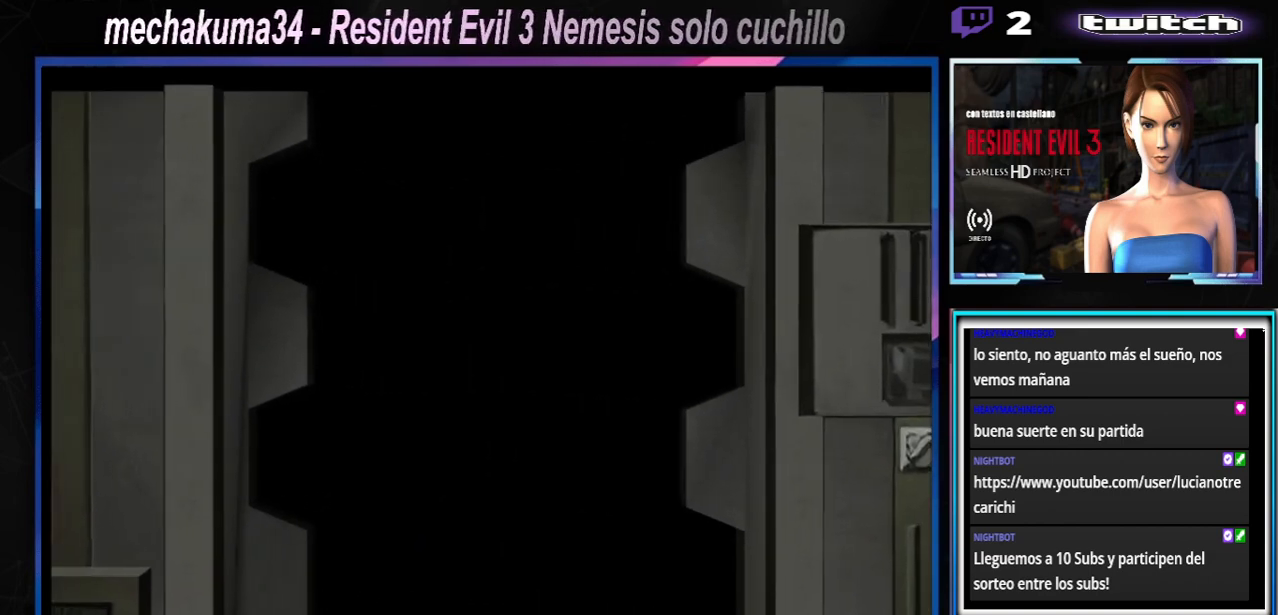
{"buttons": [], "left_stick": "center", "events": []}
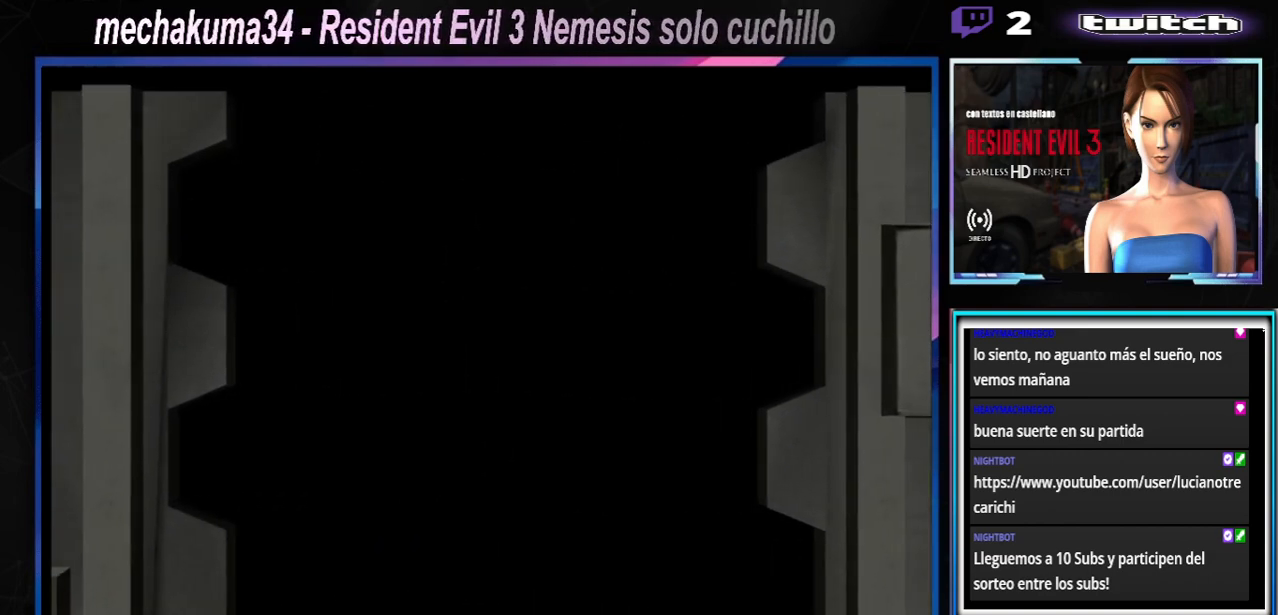
{"buttons": [], "left_stick": "center", "events": []}
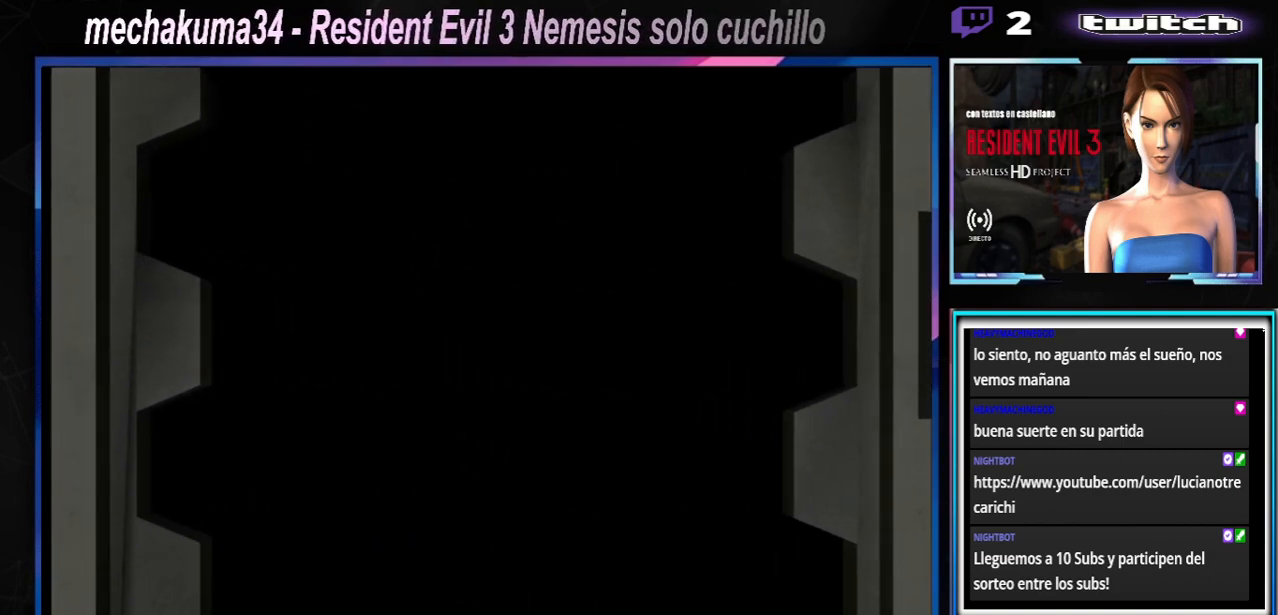
{"buttons": [], "left_stick": "center", "events": []}
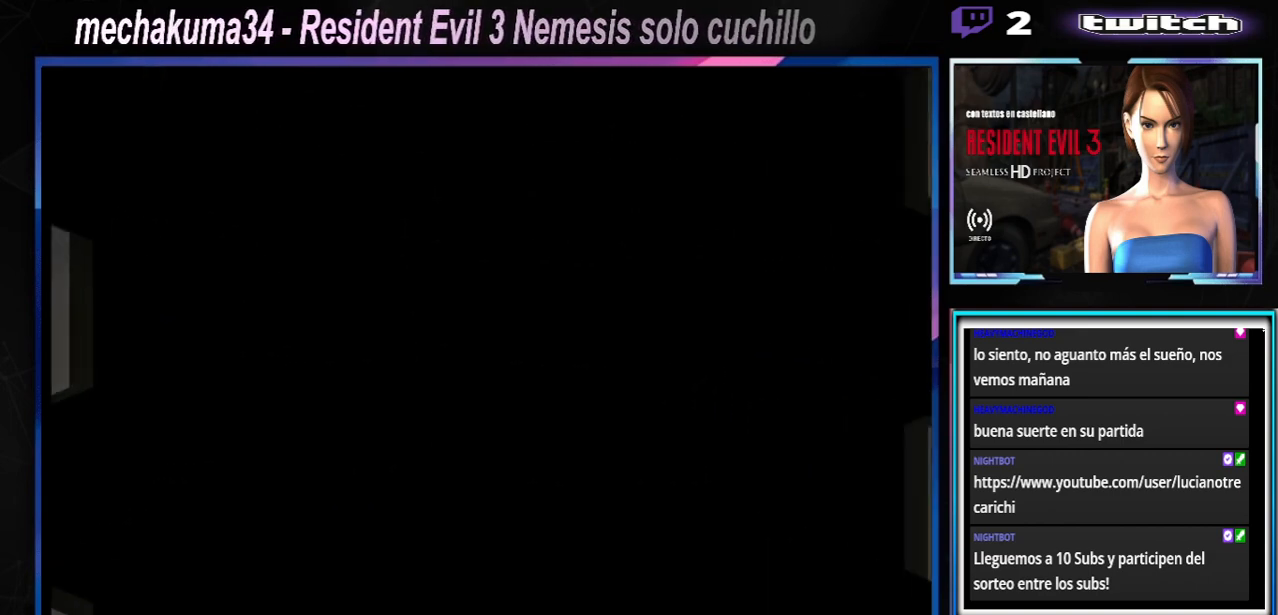
{"buttons": [], "left_stick": "center", "events": []}
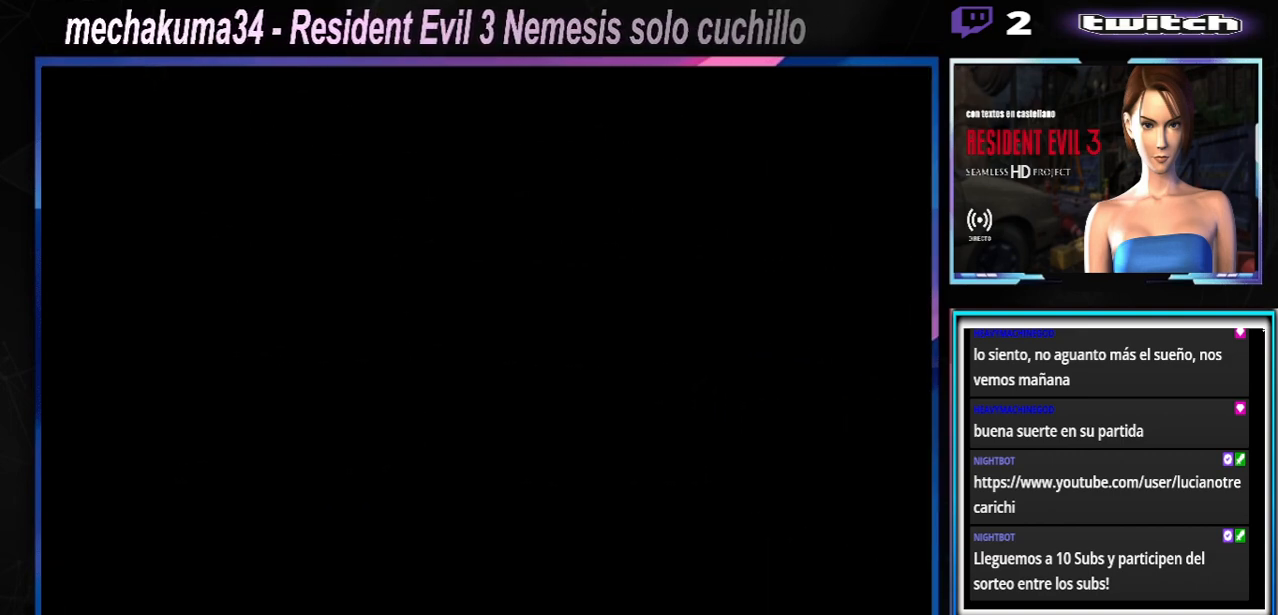
{"buttons": [], "left_stick": "center", "events": []}
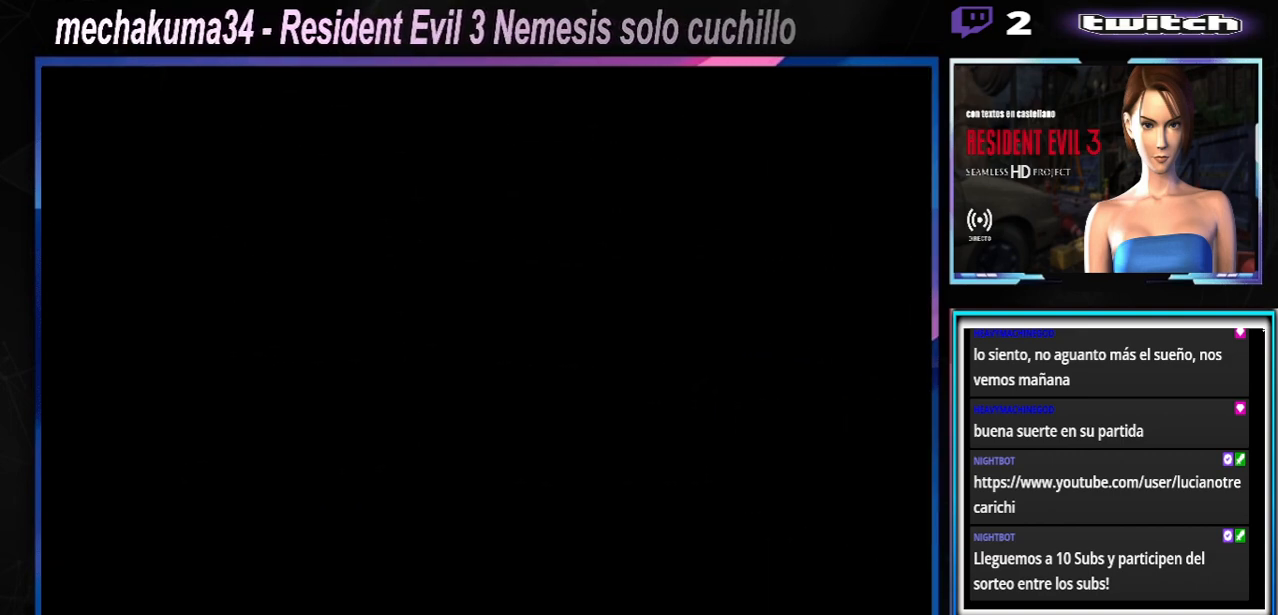
{"buttons": [], "left_stick": "center", "events": []}
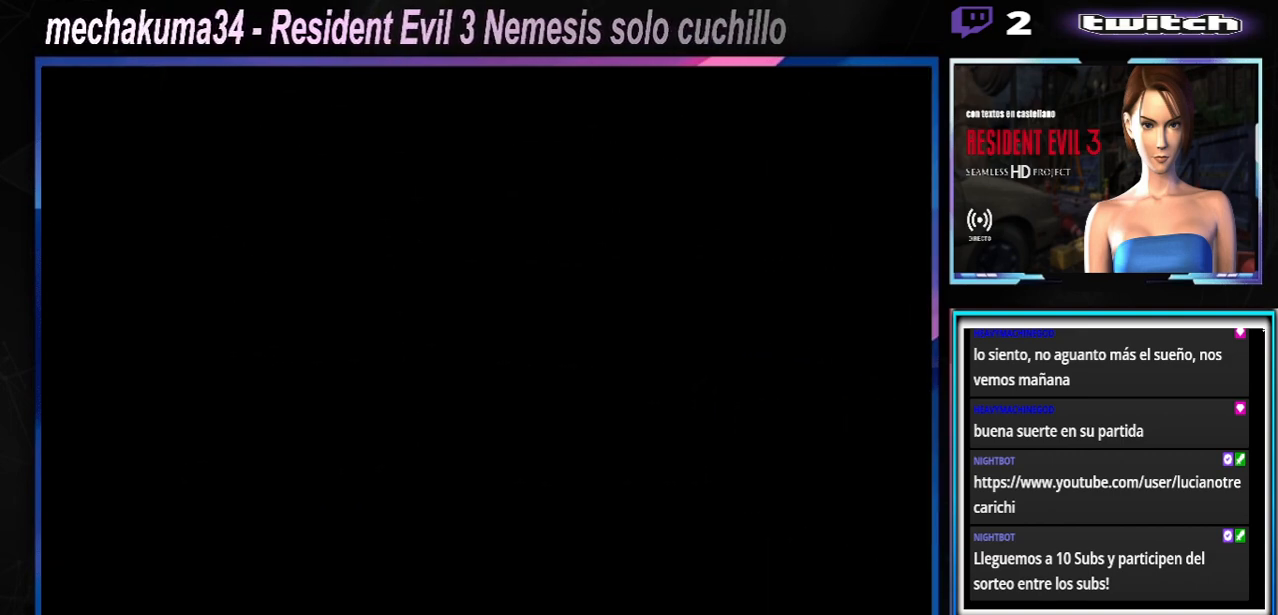
{"buttons": [], "left_stick": "center", "events": []}
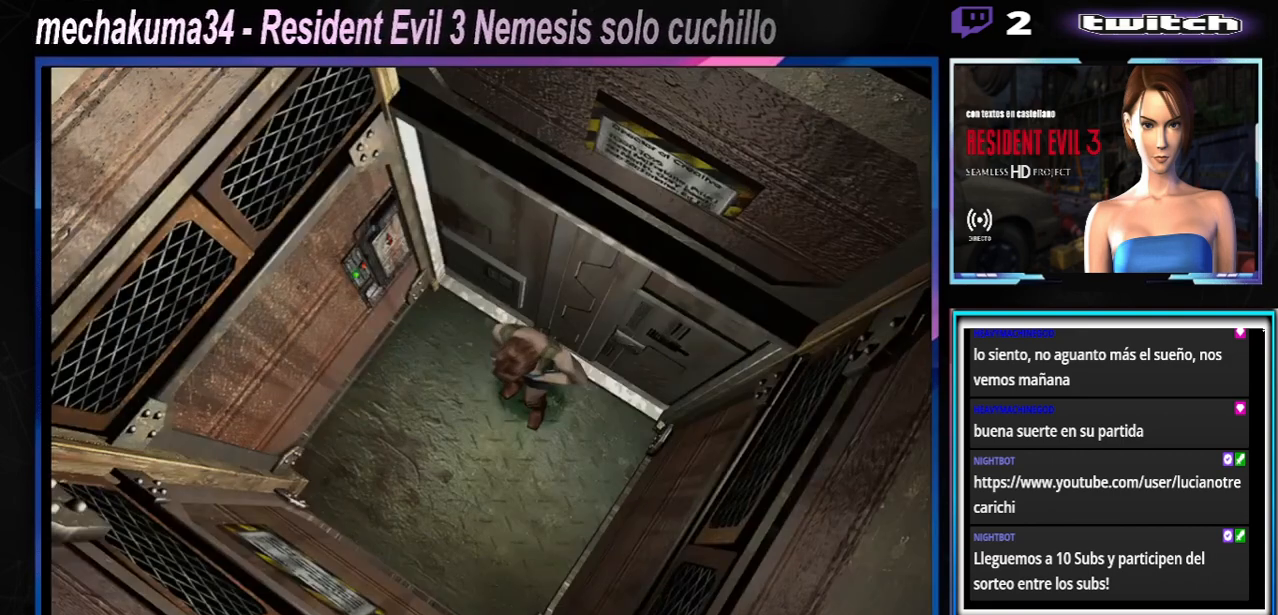
{"buttons": [], "left_stick": "right", "events": [[500, "left_stick", "right"]]}
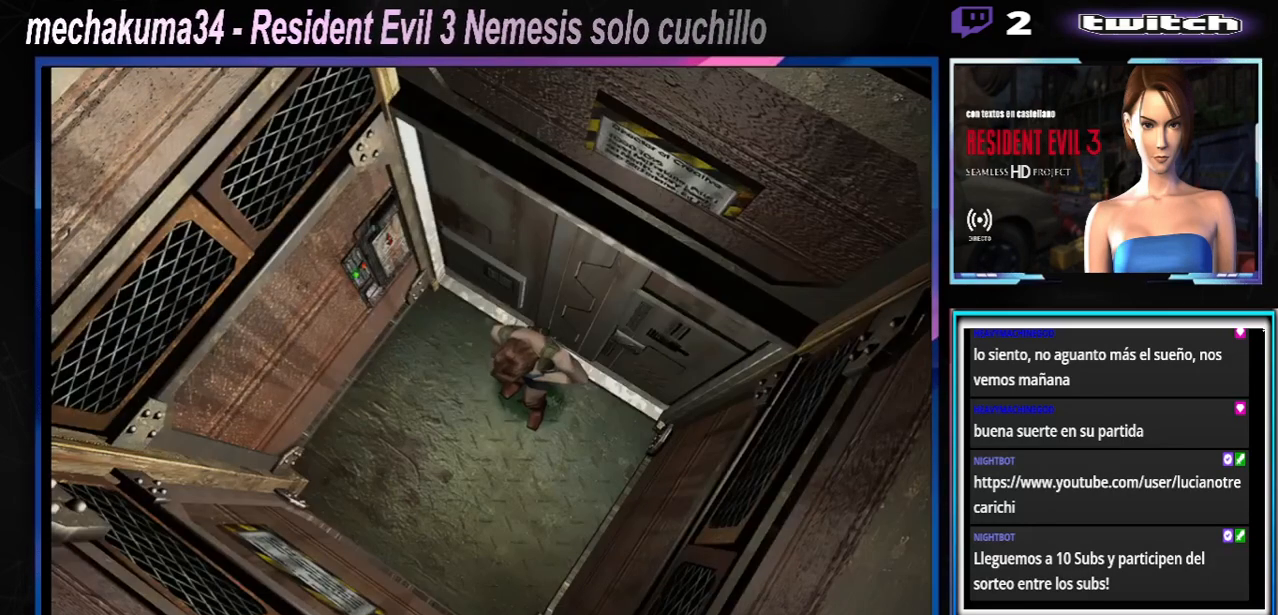
{"buttons": ["X"], "left_stick": "up-right", "events": [[367, "X", "down"], [433, "left_stick", "up-right"]]}
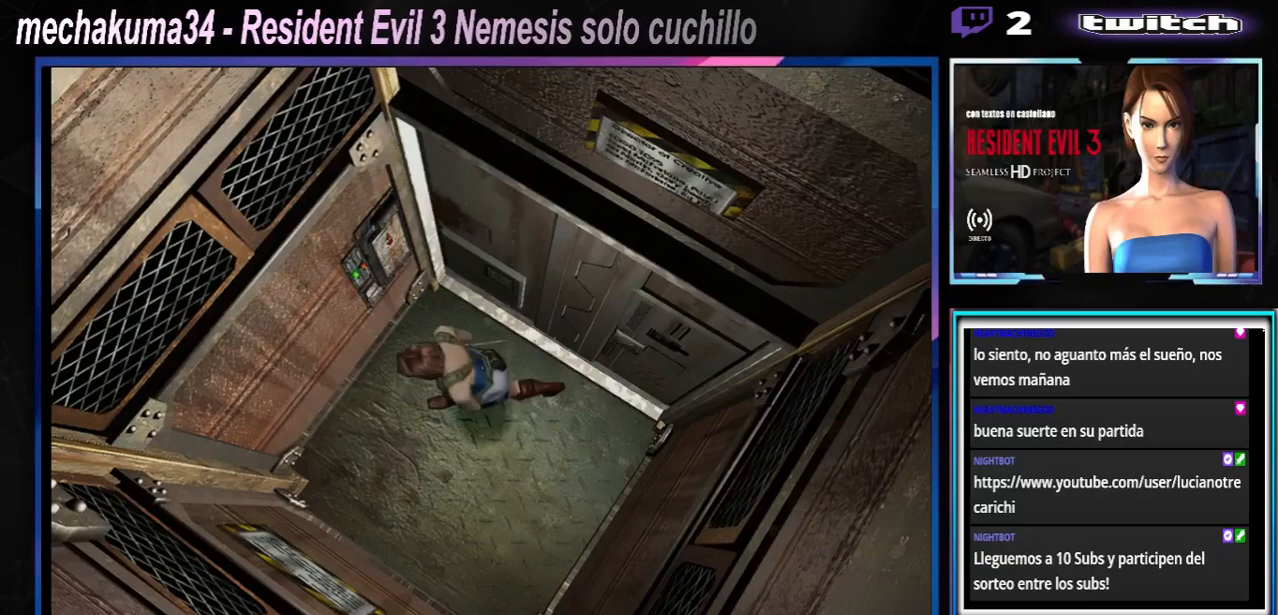
{"buttons": ["A", "X"], "left_stick": "up-right", "events": [[100, "A", "down"], [267, "A", "up"], [467, "A", "down"]]}
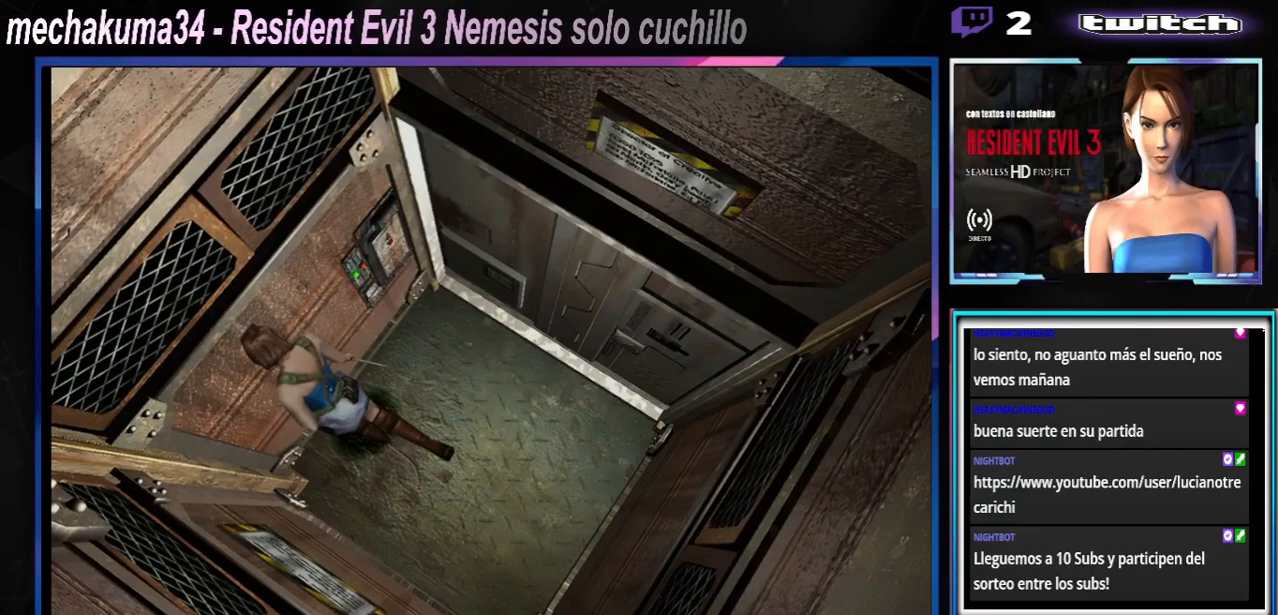
{"buttons": ["X"], "left_stick": "up-left", "events": [[167, "A", "up"], [267, "A", "down"], [400, "left_stick", "up-left"], [467, "A", "up"]]}
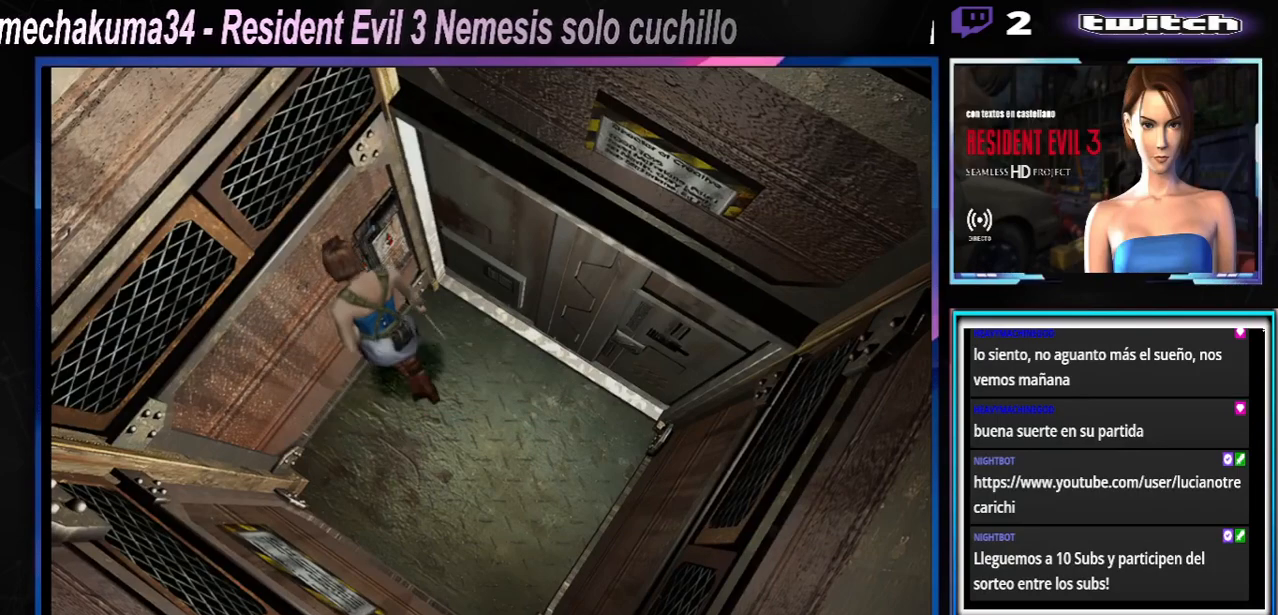
{"buttons": ["X"], "left_stick": "up-right", "events": [[33, "A", "down"], [200, "A", "up"], [267, "left_stick", "up-right"], [333, "A", "down"], [467, "A", "up"]]}
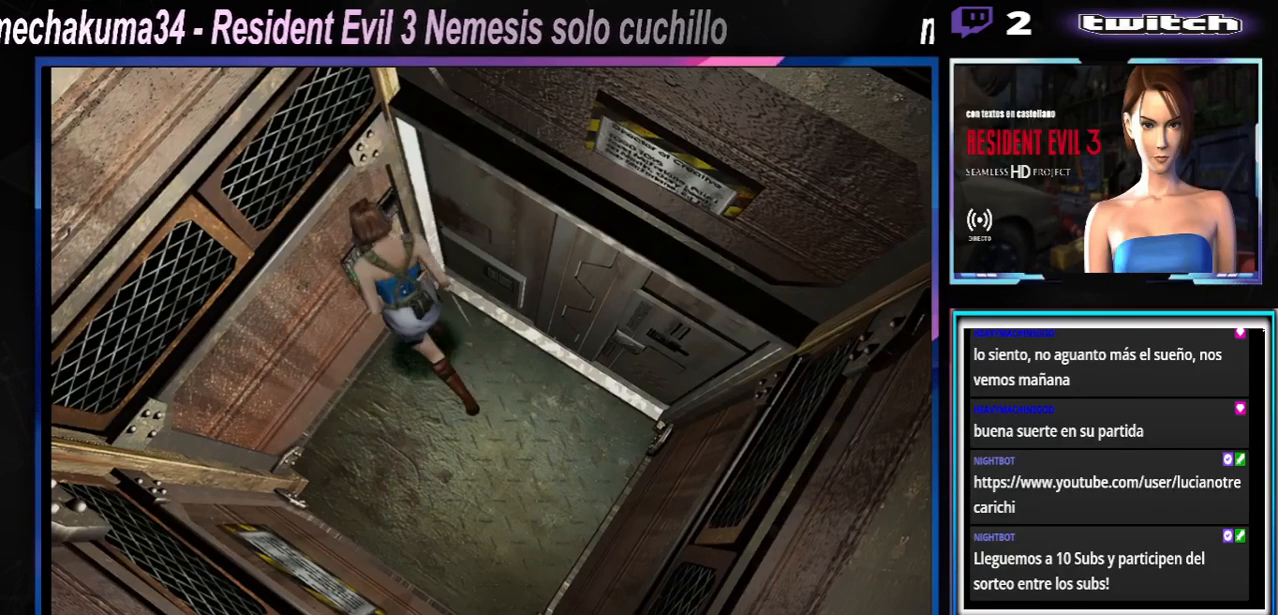
{"buttons": ["X"], "left_stick": "up-left", "events": [[67, "A", "down"], [100, "left_stick", "up"], [200, "left_stick", "up-left"], [267, "A", "up"], [333, "A", "down"], [467, "A", "up"]]}
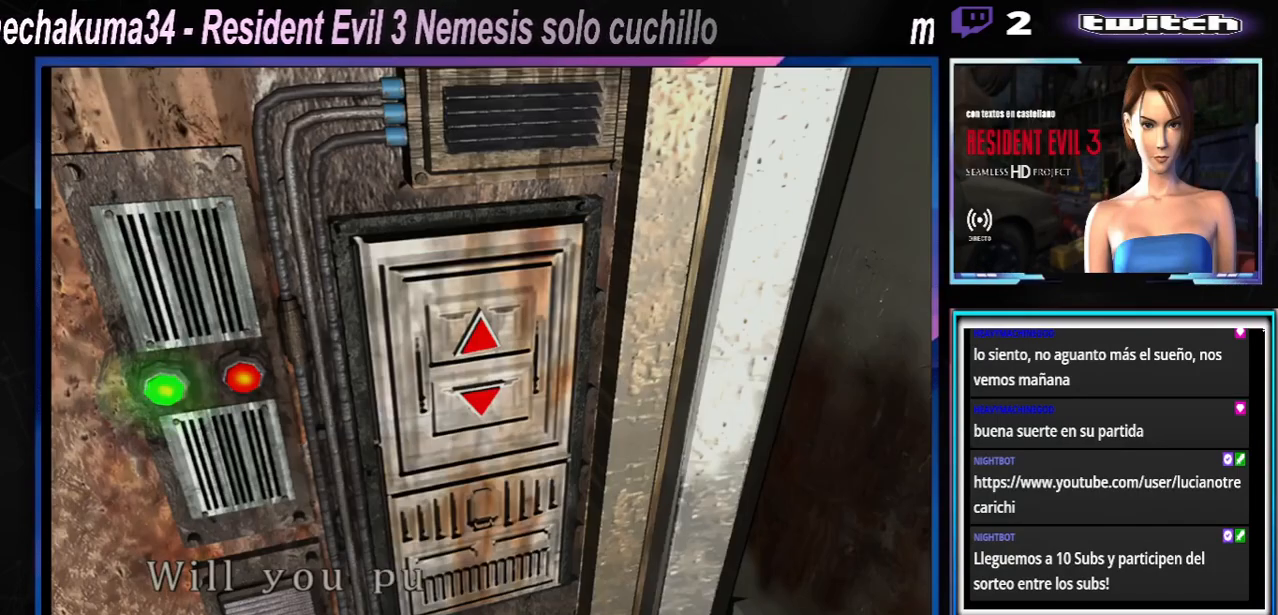
{"buttons": [], "left_stick": "center", "events": [[100, "A", "down"], [267, "A", "up"], [367, "A", "down"], [400, "left_stick", "center"], [467, "A", "up"], [467, "X", "up"]]}
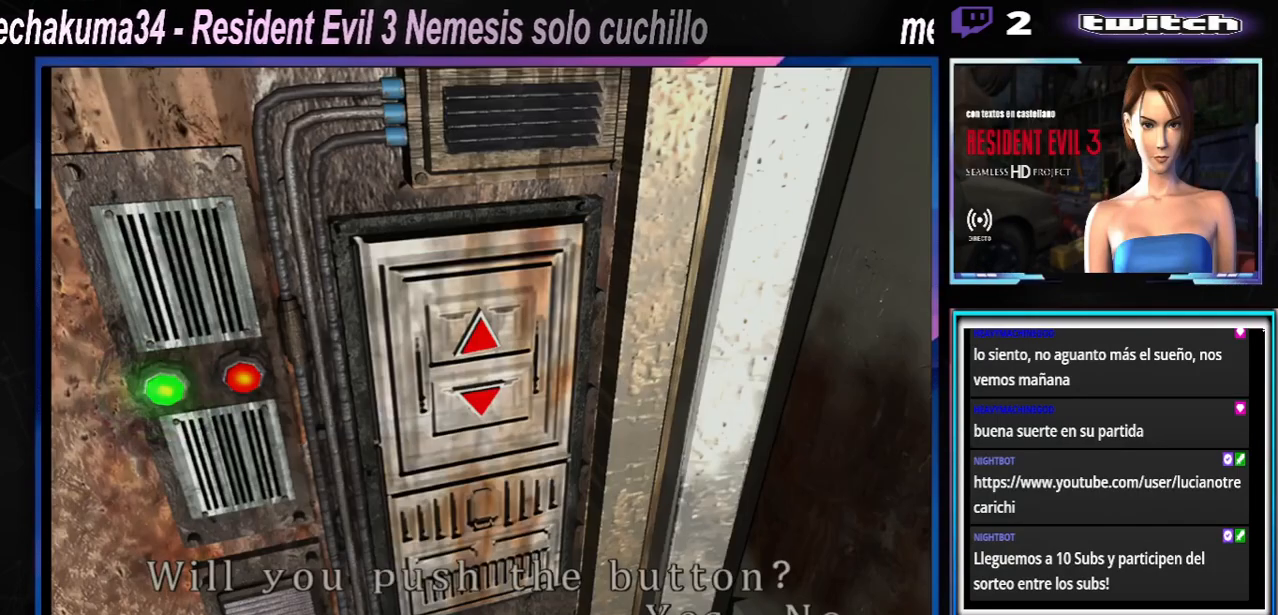
{"buttons": ["A"], "left_stick": "center", "events": [[267, "A", "down"], [333, "A", "up"], [467, "A", "down"]]}
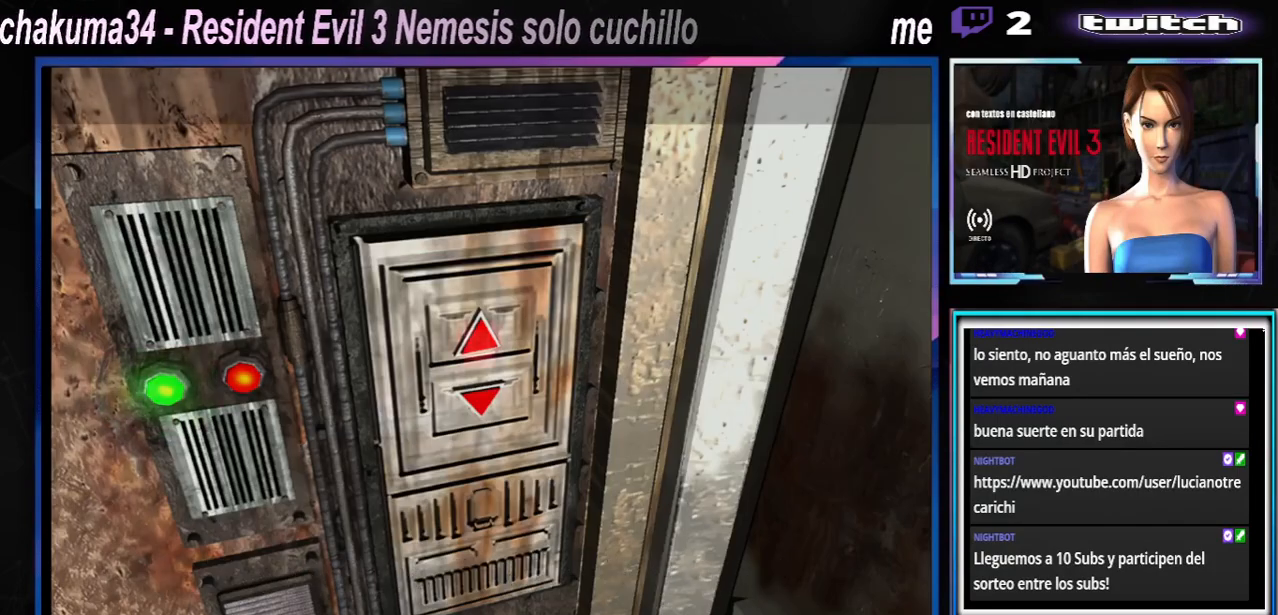
{"buttons": [], "left_stick": "center", "events": [[67, "A", "up"], [133, "A", "down"], [233, "A", "up"]]}